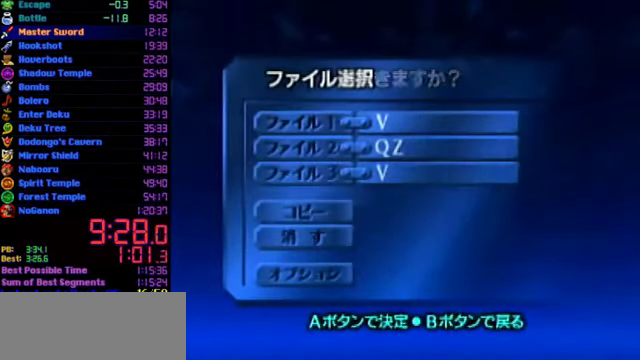
Gameplay with a controller (Nintendo layout); each line is a JSON object with the inputs held at the frame after it. "events" lists button and stick changes between this image and that frame as [ms after this image, input, new state], when the widget could be followed in between. Not read: L3 R3.
{"buttons": ["A"], "left_stick": "center", "events": [[66, "START", "up"], [433, "START", "down"], [466, "A", "down"], [500, "START", "up"]]}
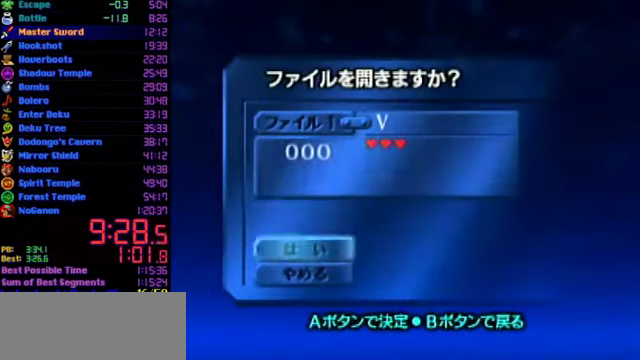
{"buttons": [], "left_stick": "center", "events": [[66, "A", "up"], [66, "START", "down"], [133, "START", "up"]]}
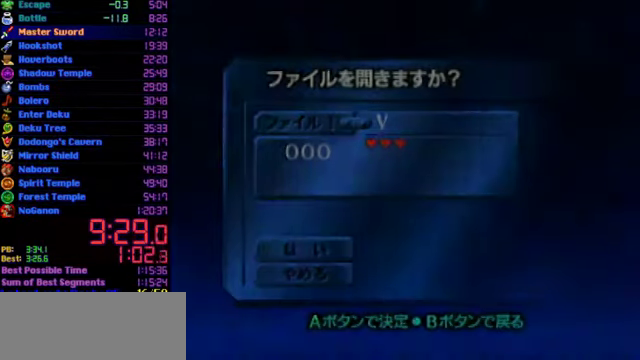
{"buttons": [], "left_stick": "center", "events": []}
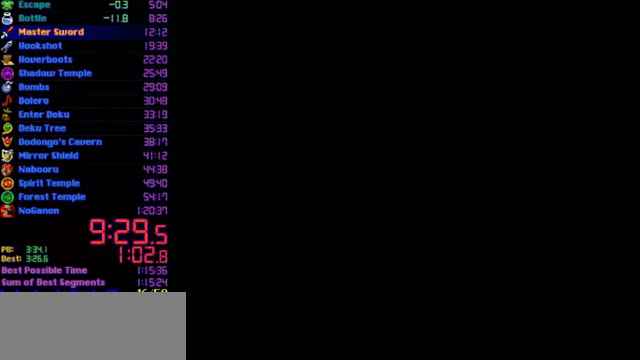
{"buttons": [], "left_stick": "center", "events": []}
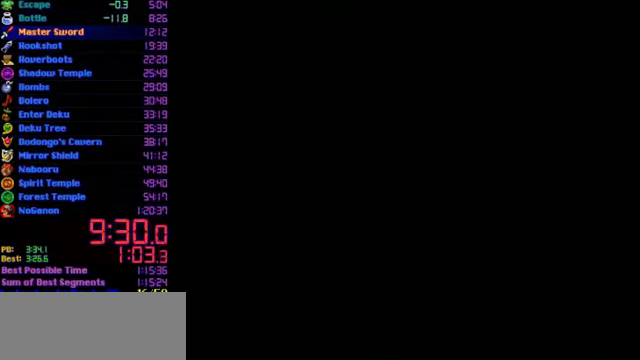
{"buttons": [], "left_stick": "down", "events": [[434, "left_stick", "down"]]}
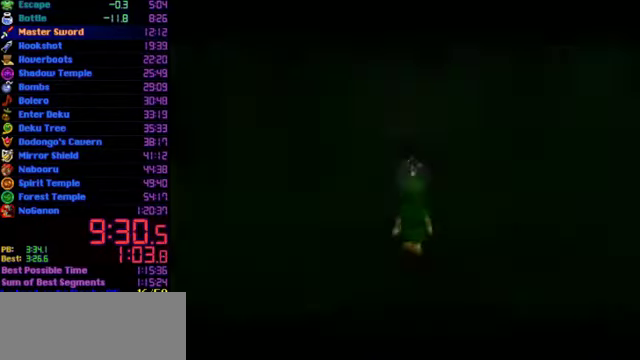
{"buttons": [], "left_stick": "down", "events": []}
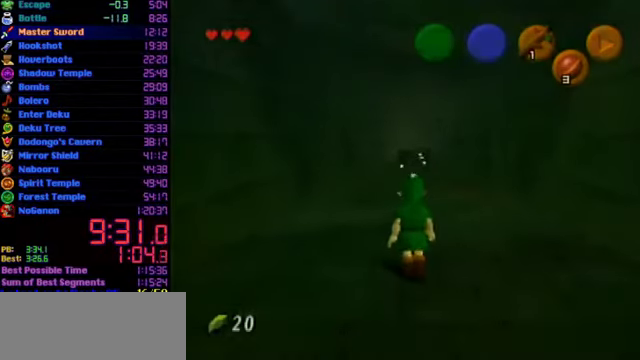
{"buttons": [], "left_stick": "down", "events": []}
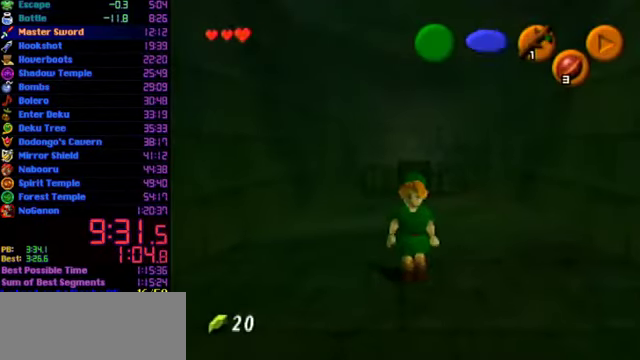
{"buttons": [], "left_stick": "down", "events": [[67, "A", "down"], [167, "A", "up"]]}
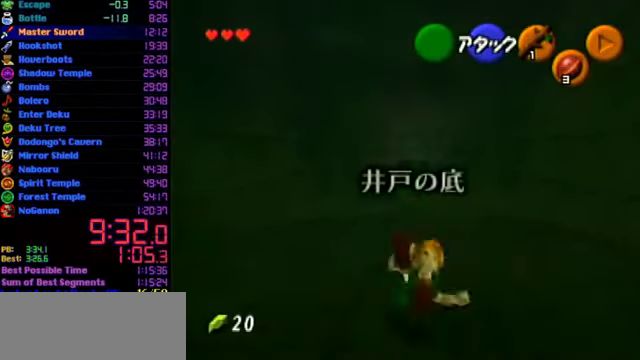
{"buttons": [], "left_stick": "down", "events": []}
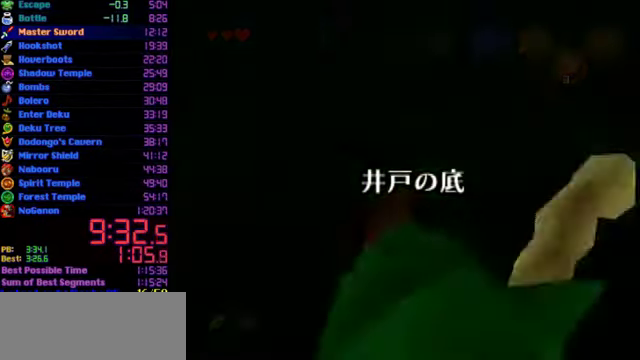
{"buttons": [], "left_stick": "center", "events": [[34, "left_stick", "center"]]}
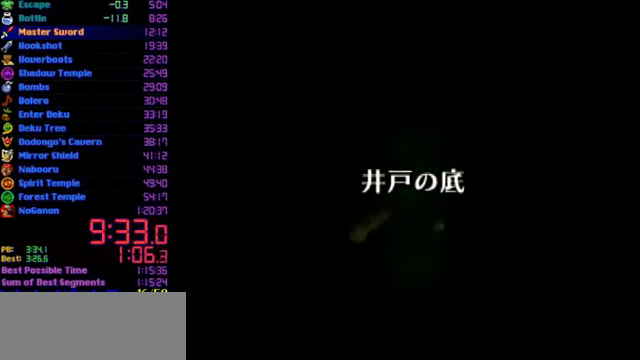
{"buttons": [], "left_stick": "center", "events": []}
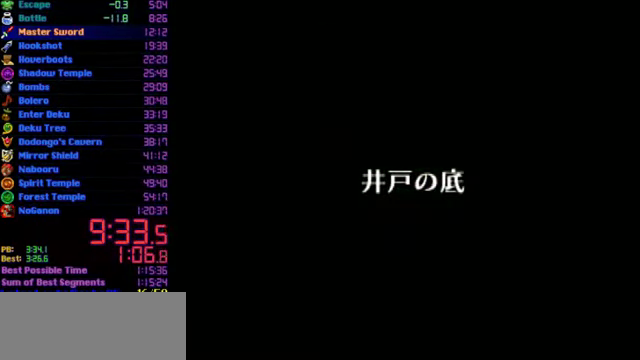
{"buttons": [], "left_stick": "center", "events": []}
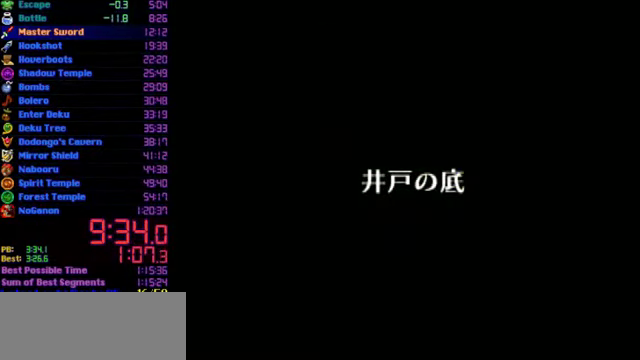
{"buttons": [], "left_stick": "center", "events": []}
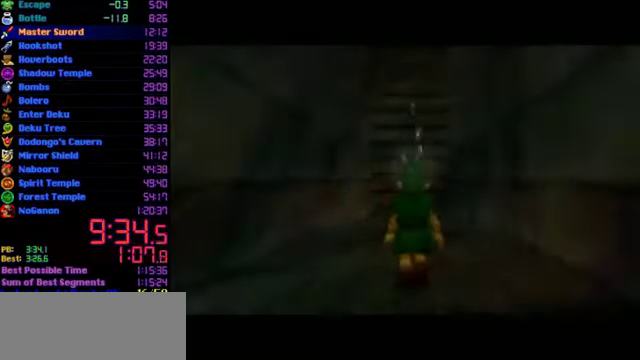
{"buttons": ["L1"], "left_stick": "center", "events": [[334, "left_stick", "down"], [400, "L1", "down"], [400, "left_stick", "center"]]}